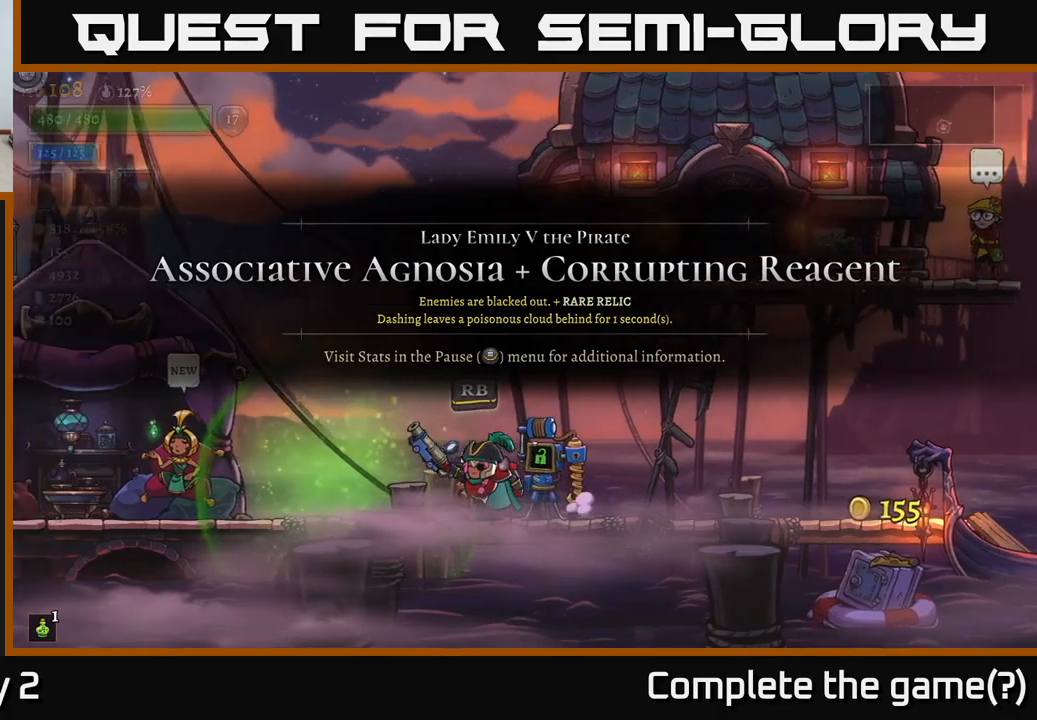
Gameplay with a controller (Xbox layout); each line is a JSON object with the inputs held at the frame after it. "events" lists button and stick changes between this image and that frame as [ms after this image, input, new state], when the widget could be followed in between.
{"buttons": [], "left_stick": "center", "right_stick": "center", "events": [[150, "left_stick", "center"], [167, "R1", "down"], [284, "R1", "up"]]}
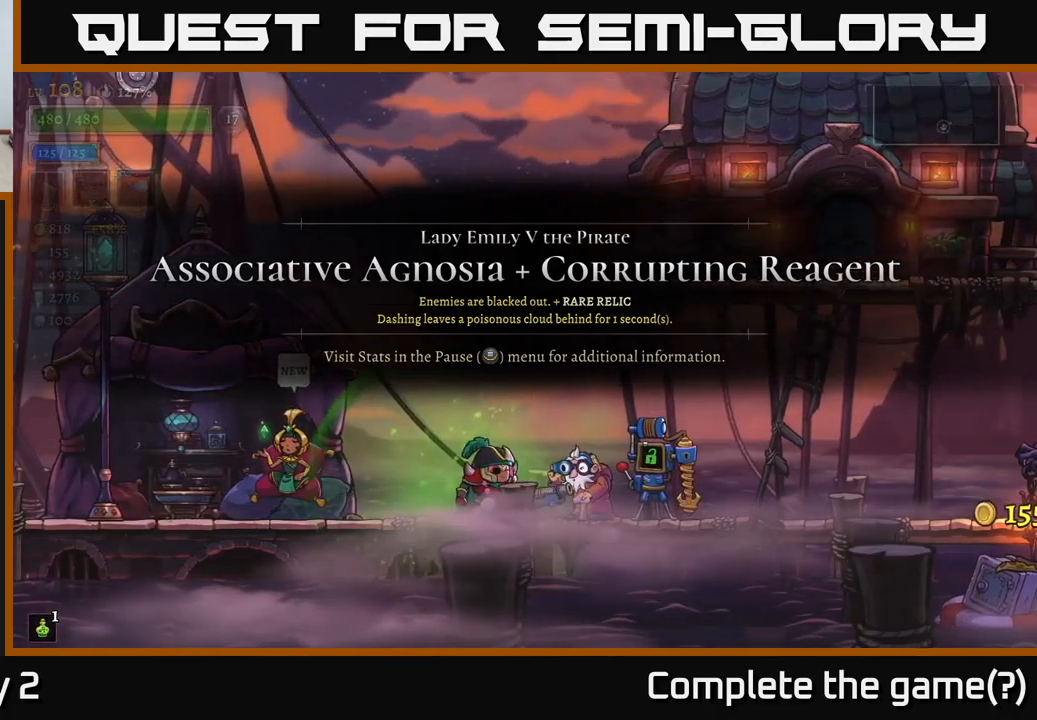
{"buttons": [], "left_stick": "center", "right_stick": "center", "events": []}
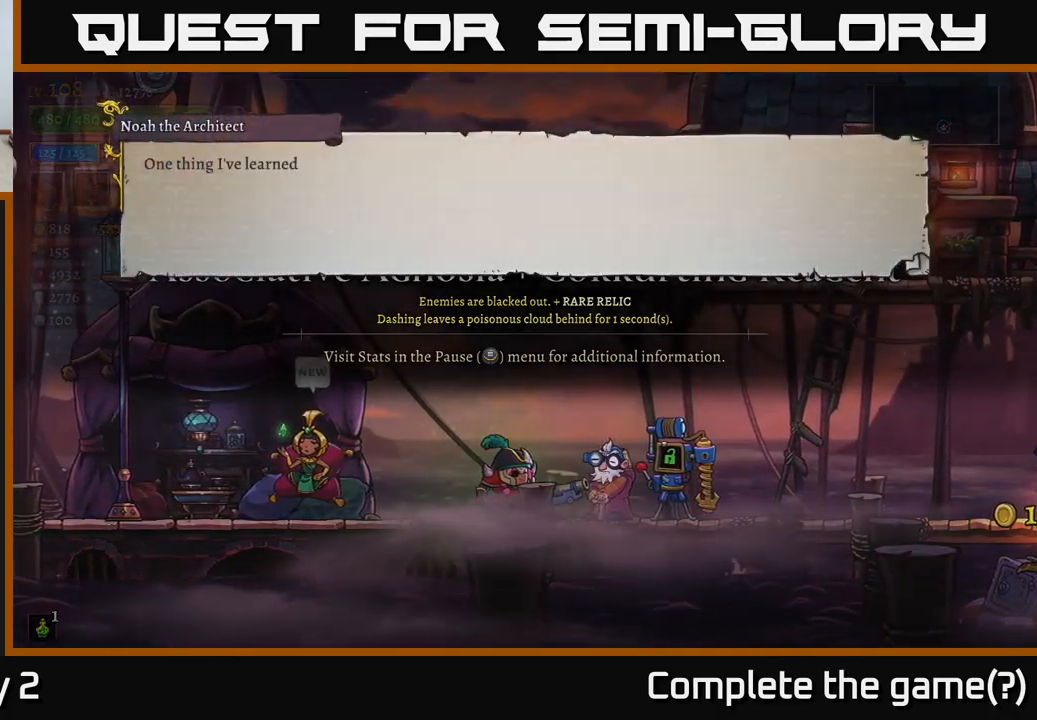
{"buttons": [], "left_stick": "center", "right_stick": "center", "events": []}
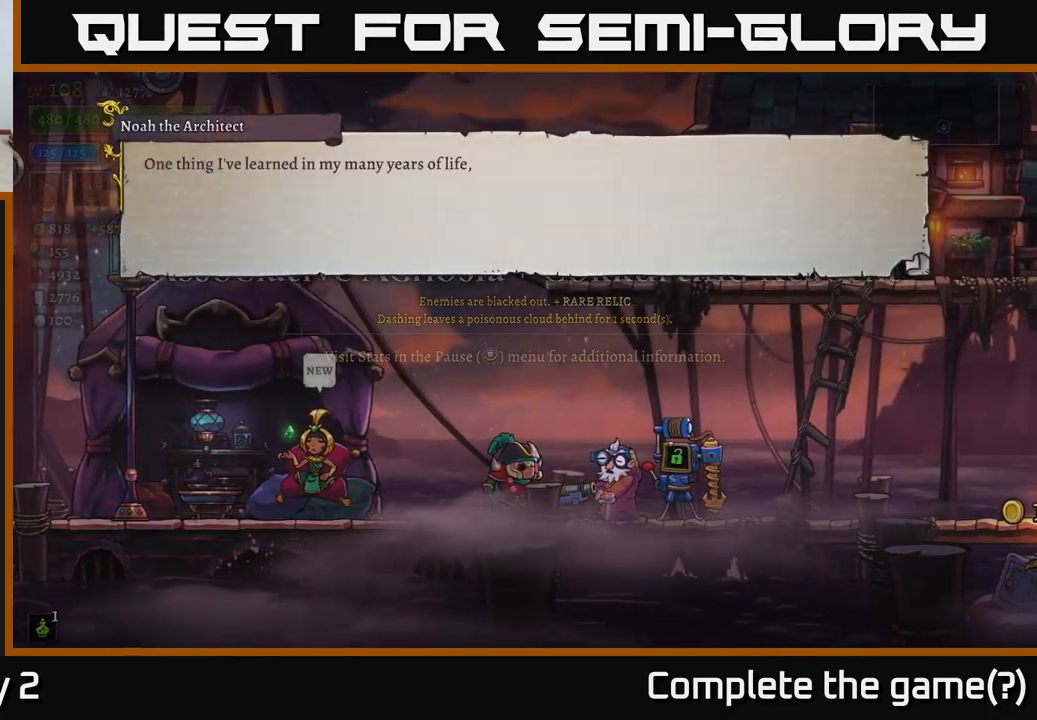
{"buttons": [], "left_stick": "center", "right_stick": "center", "events": []}
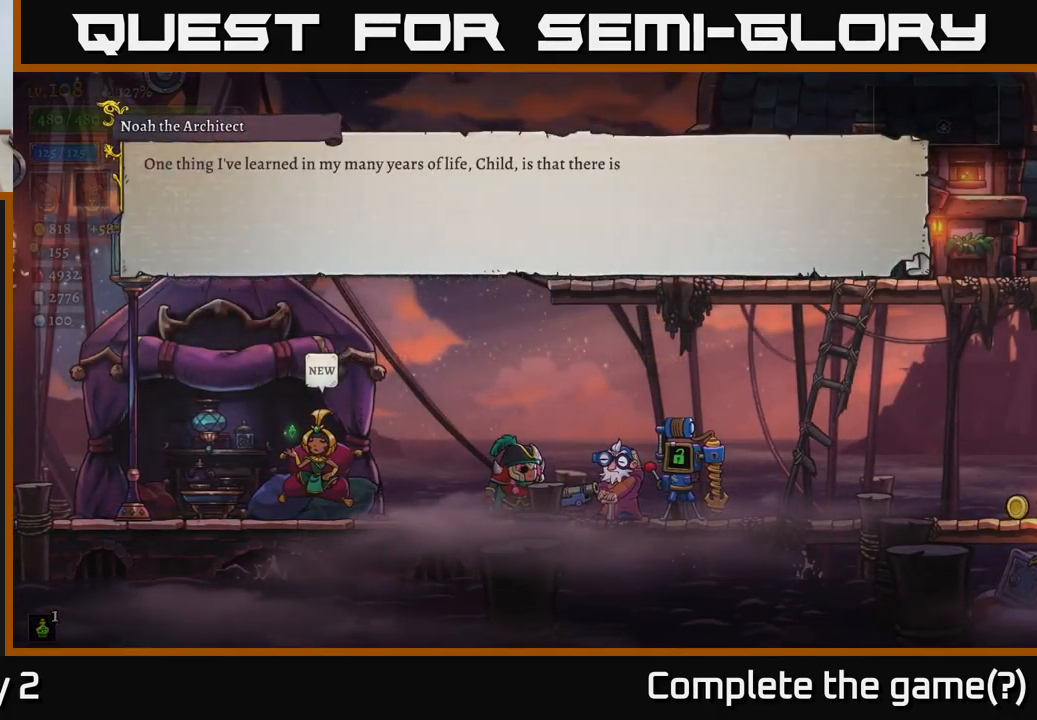
{"buttons": ["A"], "left_stick": "center", "right_stick": "center", "events": [[384, "A", "down"]]}
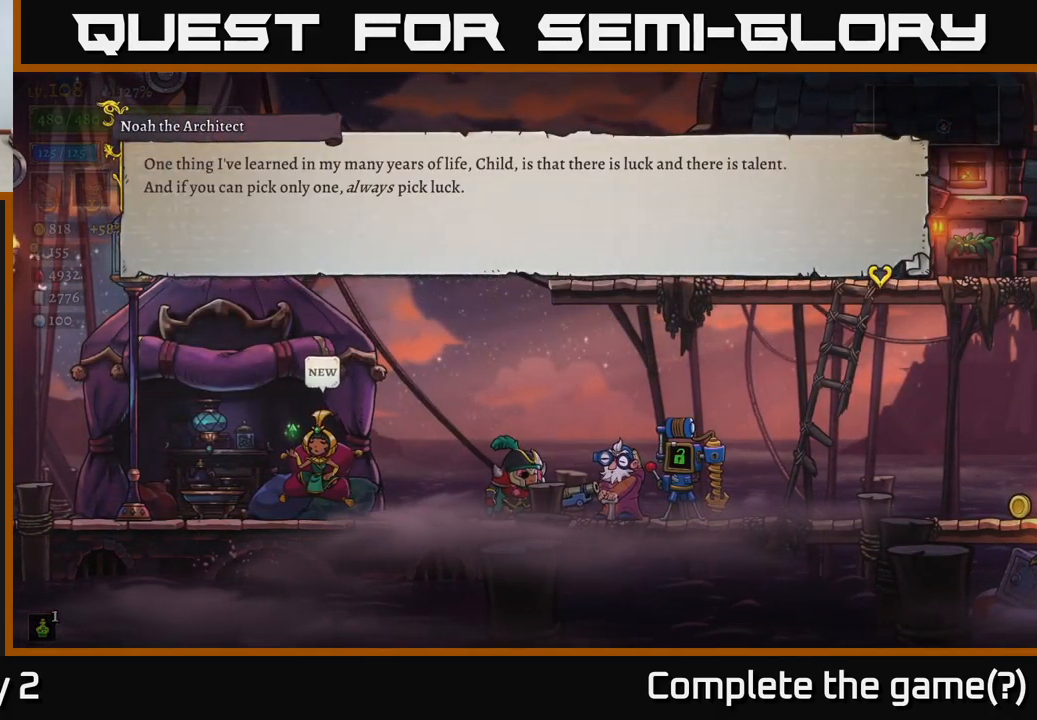
{"buttons": [], "left_stick": "center", "right_stick": "center", "events": [[167, "A", "up"]]}
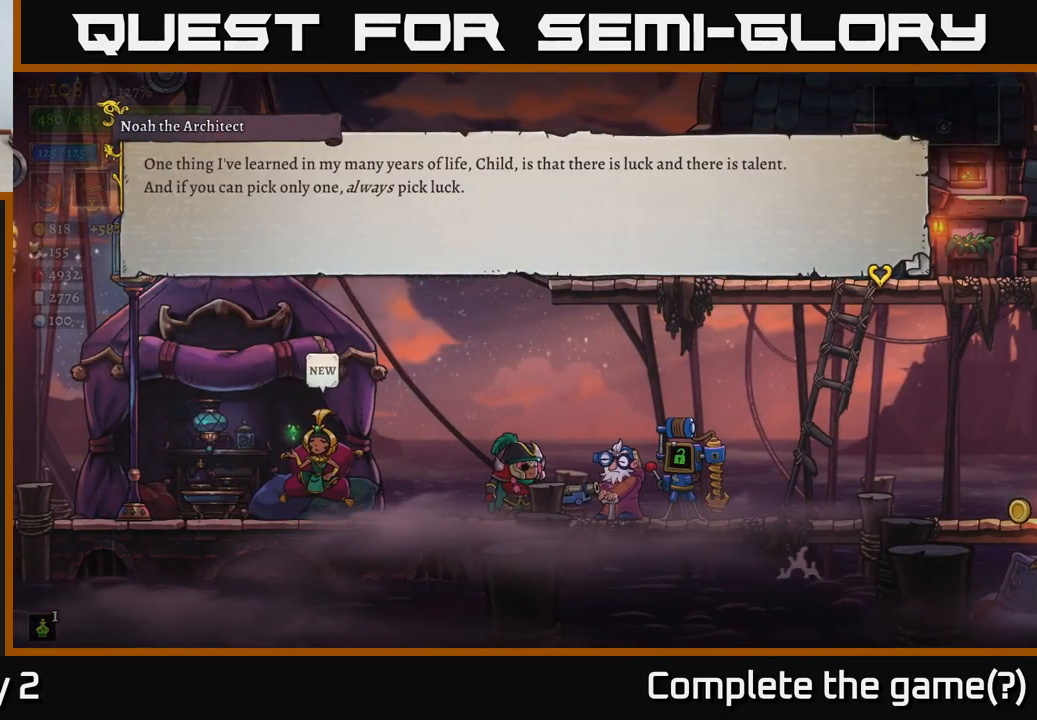
{"buttons": [], "left_stick": "center", "right_stick": "center", "events": []}
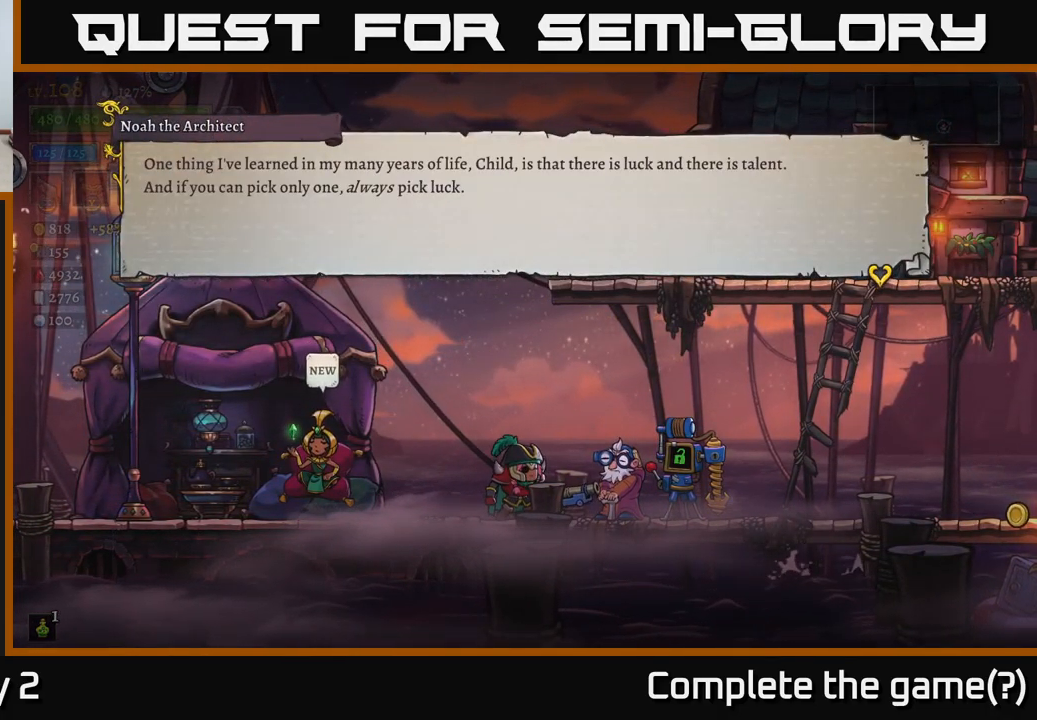
{"buttons": [], "left_stick": "center", "right_stick": "center", "events": []}
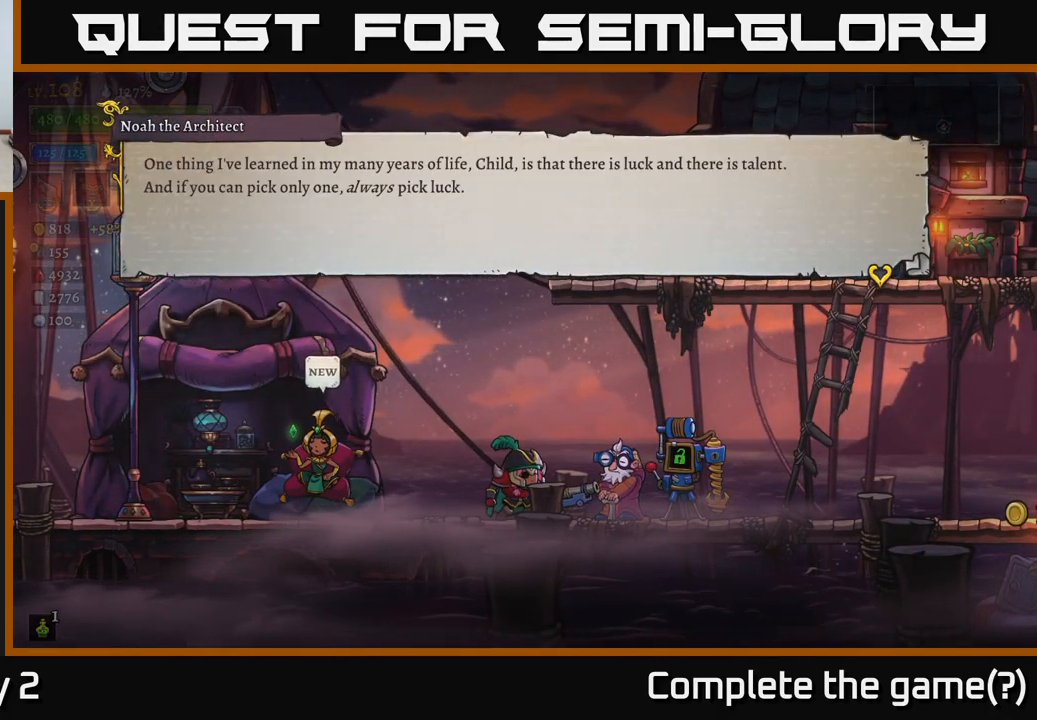
{"buttons": [], "left_stick": "center", "right_stick": "center", "events": []}
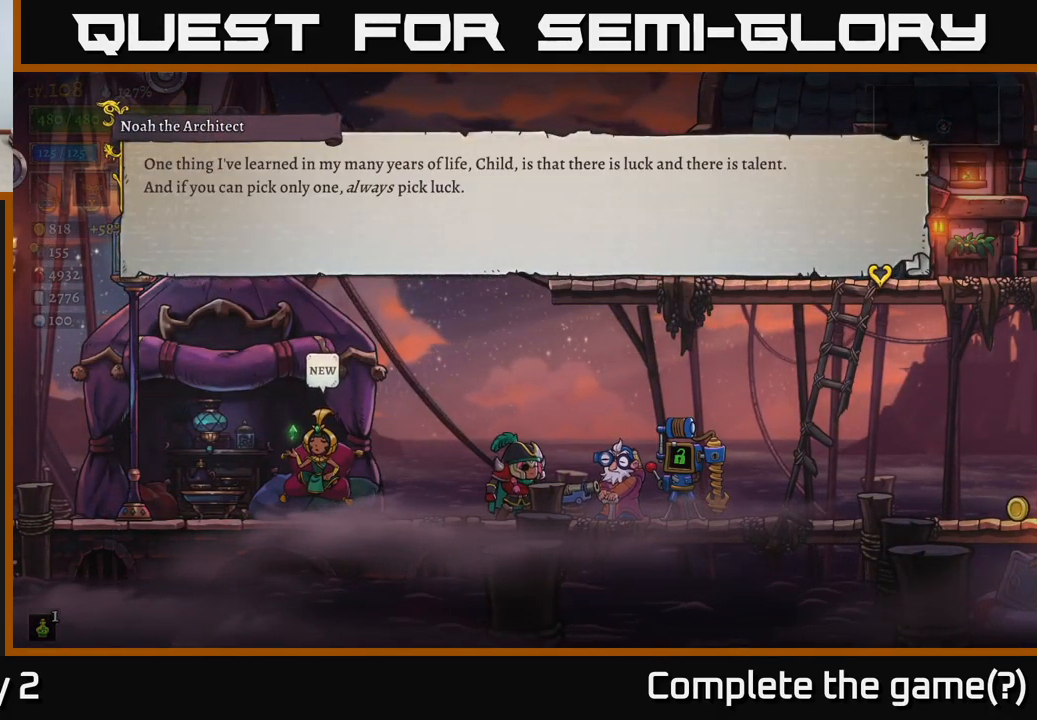
{"buttons": [], "left_stick": "center", "right_stick": "center", "events": []}
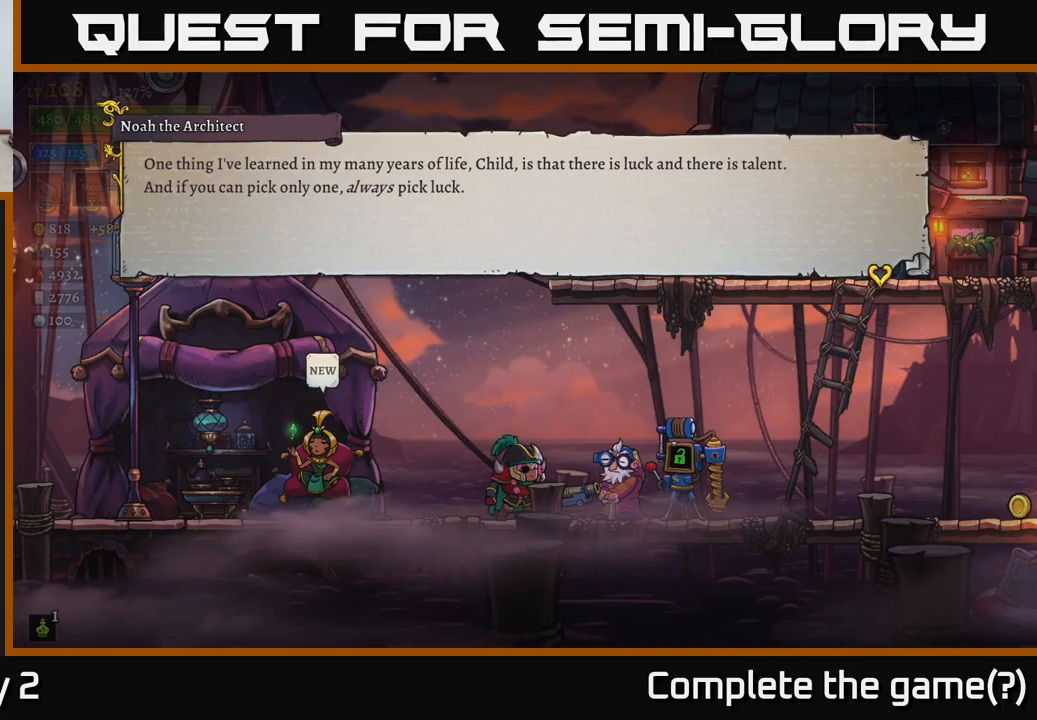
{"buttons": [], "left_stick": "center", "right_stick": "center", "events": []}
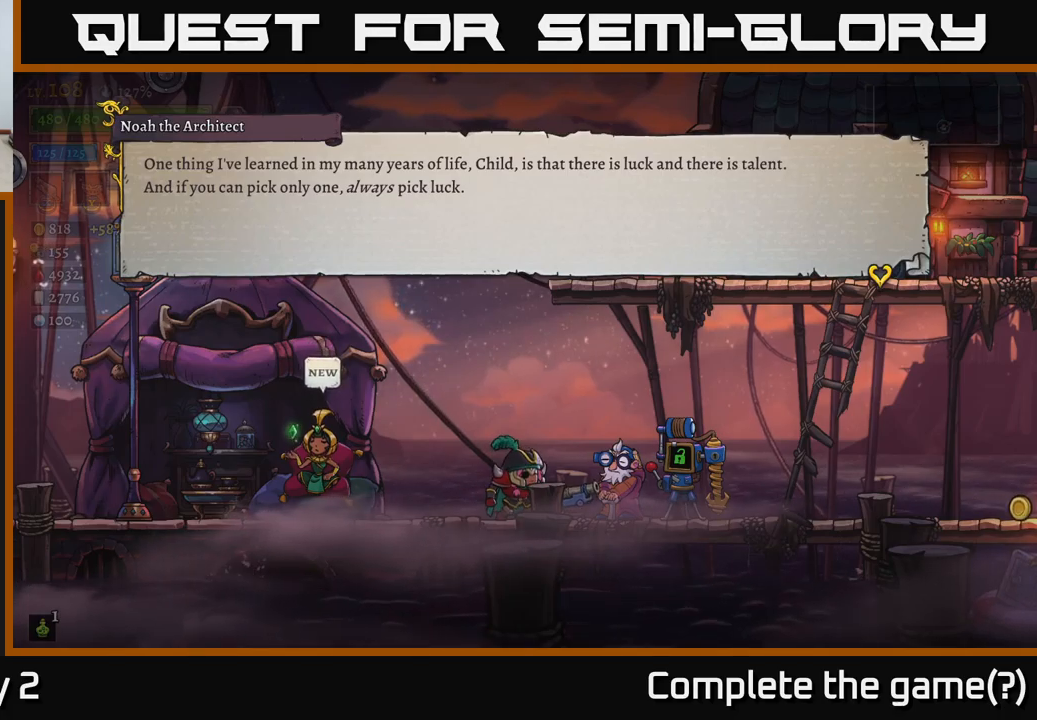
{"buttons": ["A"], "left_stick": "center", "right_stick": "center", "events": [[317, "A", "down"]]}
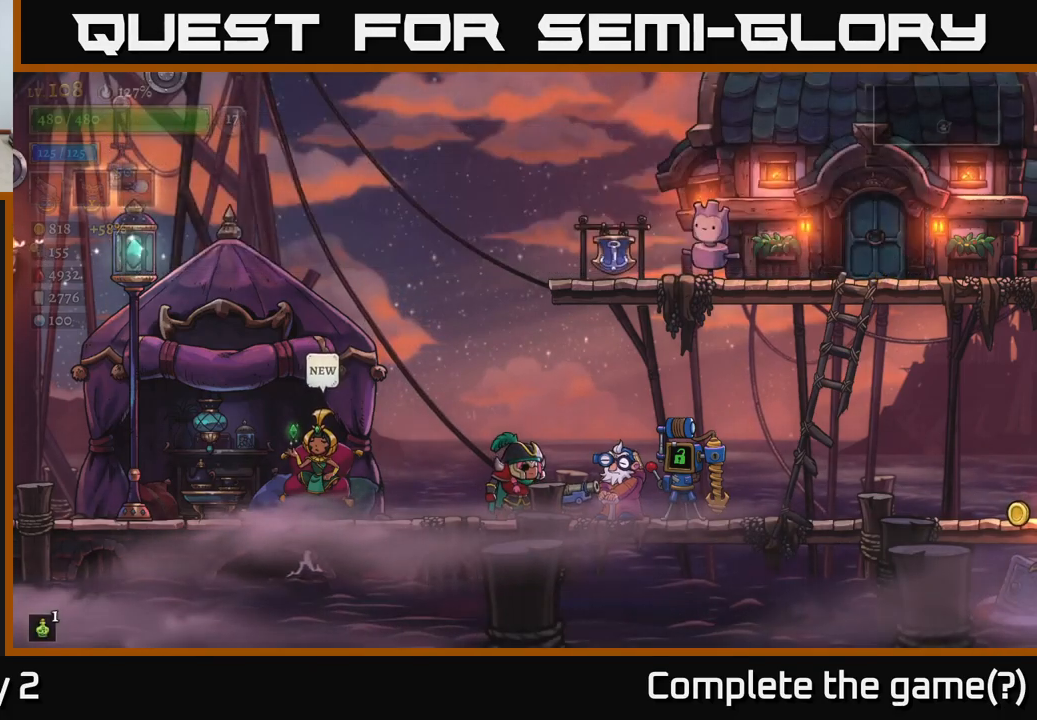
{"buttons": ["R2"], "left_stick": "right", "right_stick": "center", "events": [[17, "A", "up"], [400, "left_stick", "right"], [483, "R2", "down"]]}
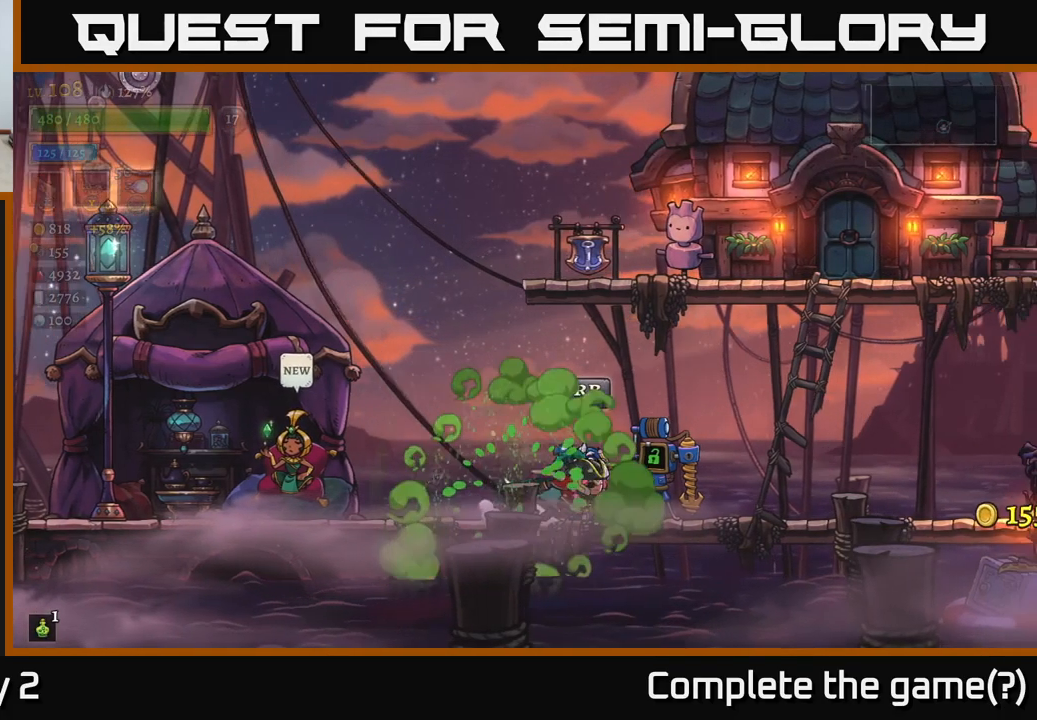
{"buttons": ["A"], "left_stick": "right", "right_stick": "center", "events": [[367, "A", "down"], [400, "R2", "up"]]}
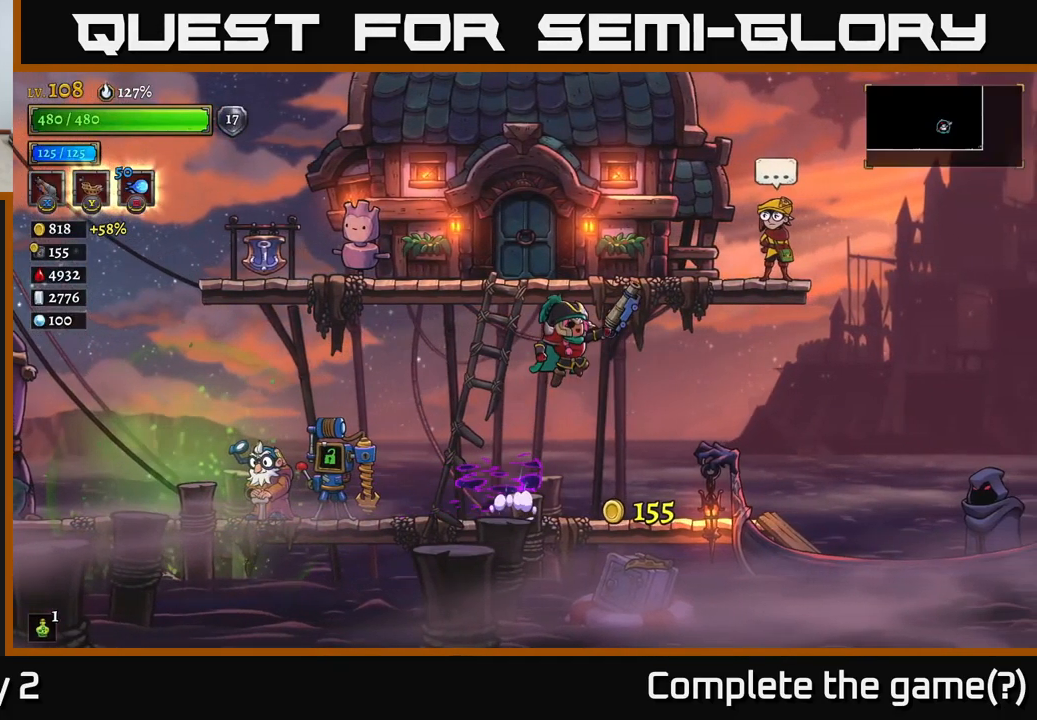
{"buttons": [], "left_stick": "center", "right_stick": "center", "events": [[250, "left_stick", "center"], [450, "A", "up"]]}
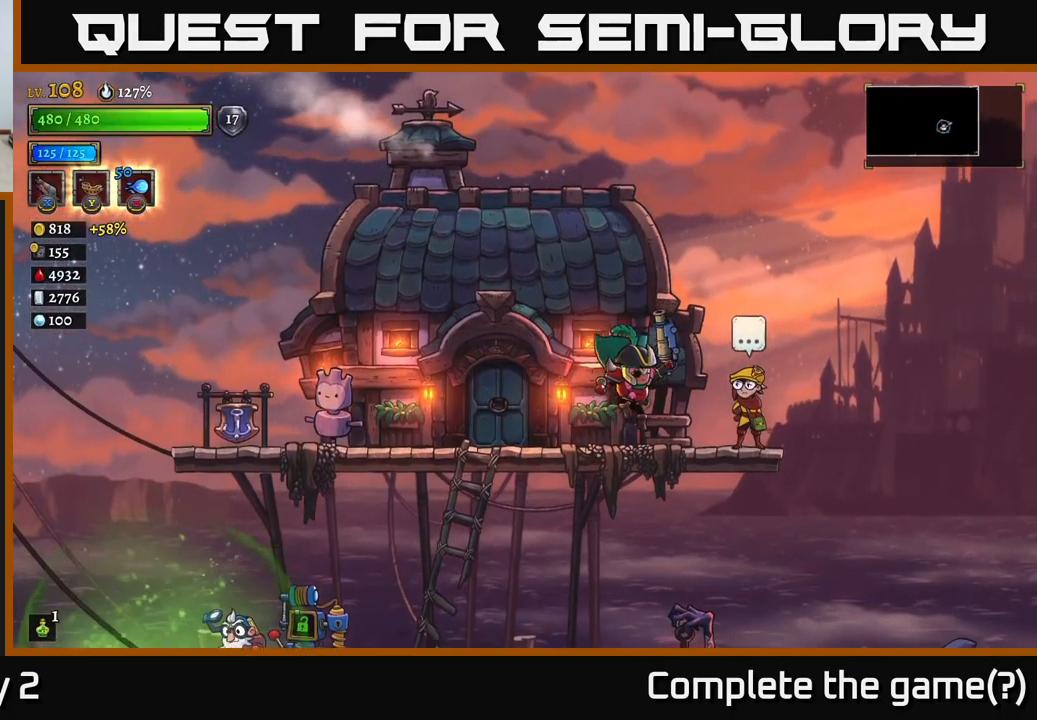
{"buttons": [], "left_stick": "center", "right_stick": "center", "events": [[17, "left_stick", "right"], [200, "left_stick", "center"], [250, "R1", "down"], [450, "R1", "up"]]}
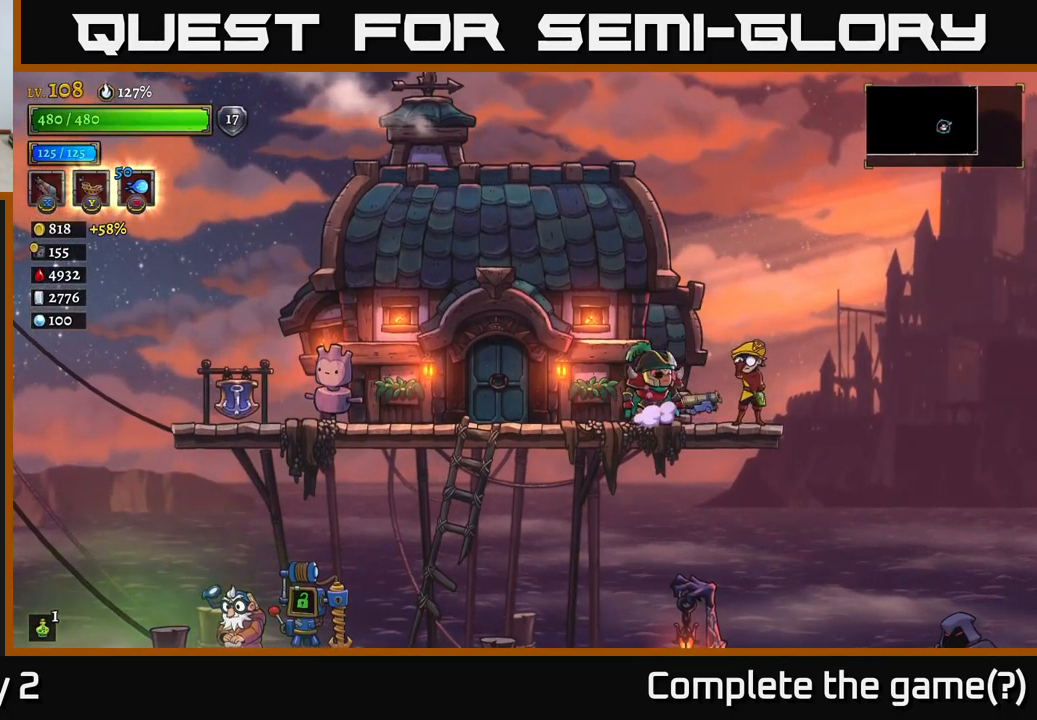
{"buttons": [], "left_stick": "center", "right_stick": "center", "events": []}
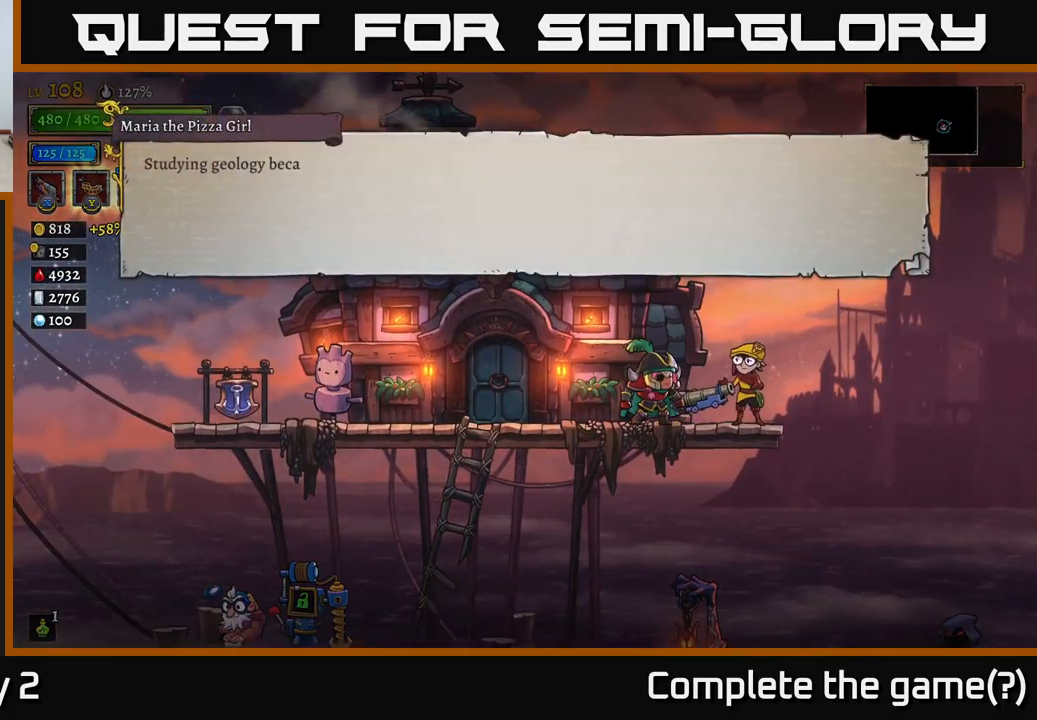
{"buttons": [], "left_stick": "center", "right_stick": "center", "events": []}
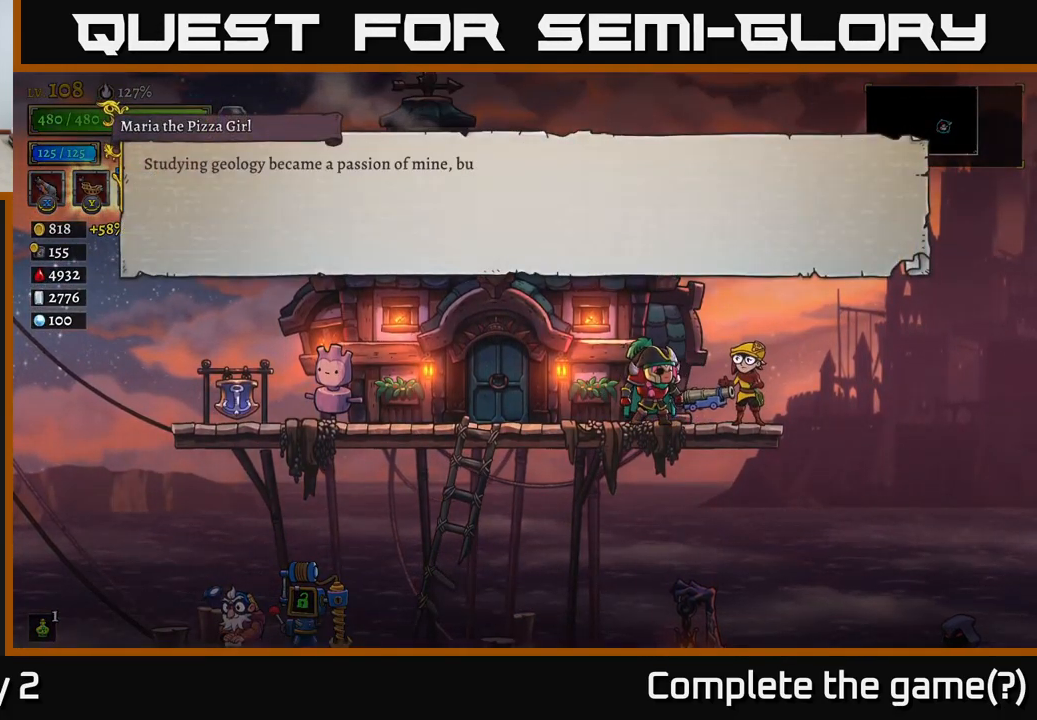
{"buttons": [], "left_stick": "center", "right_stick": "center", "events": []}
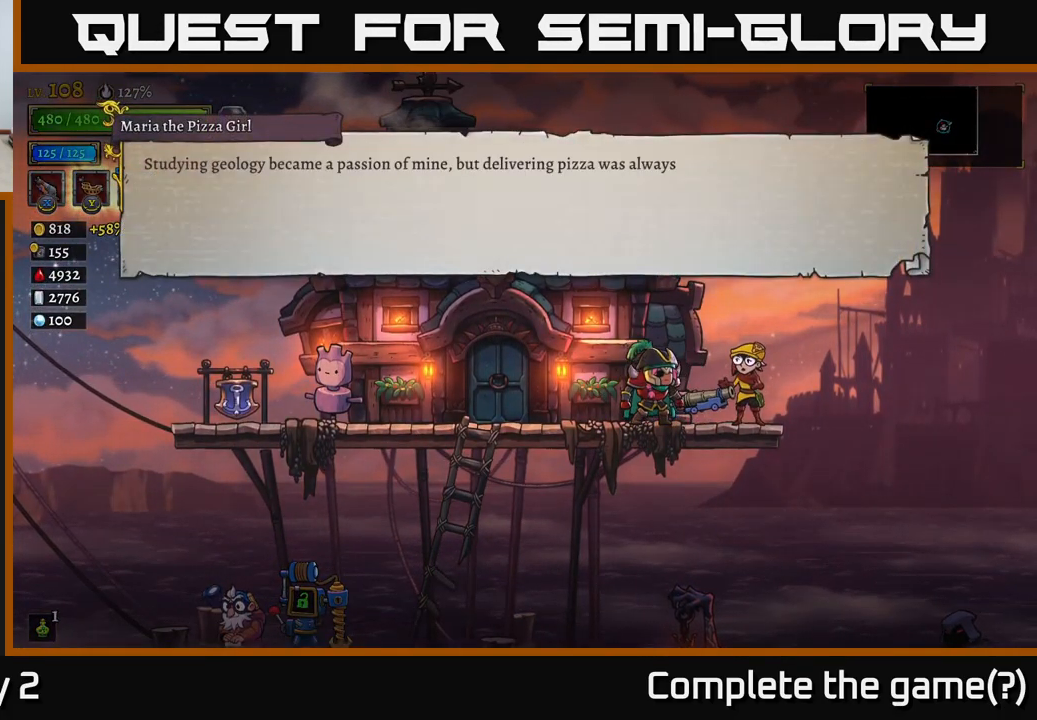
{"buttons": [], "left_stick": "center", "right_stick": "center", "events": [[100, "A", "down"], [466, "A", "up"]]}
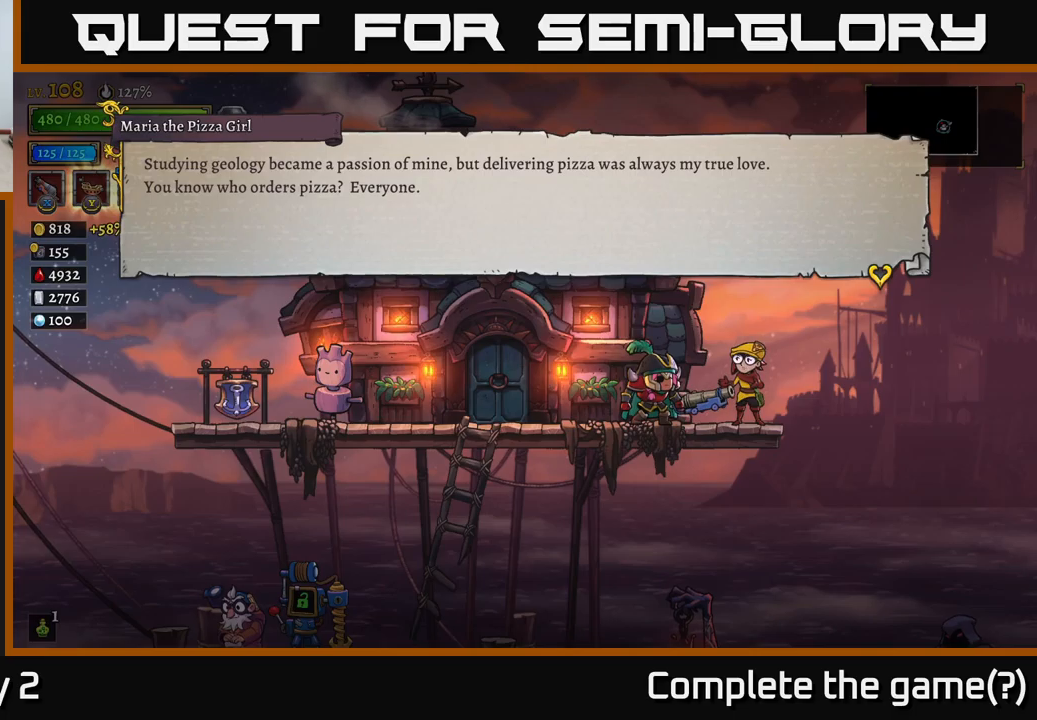
{"buttons": ["A"], "left_stick": "center", "right_stick": "center", "events": [[167, "A", "down"], [350, "A", "up"], [450, "A", "down"]]}